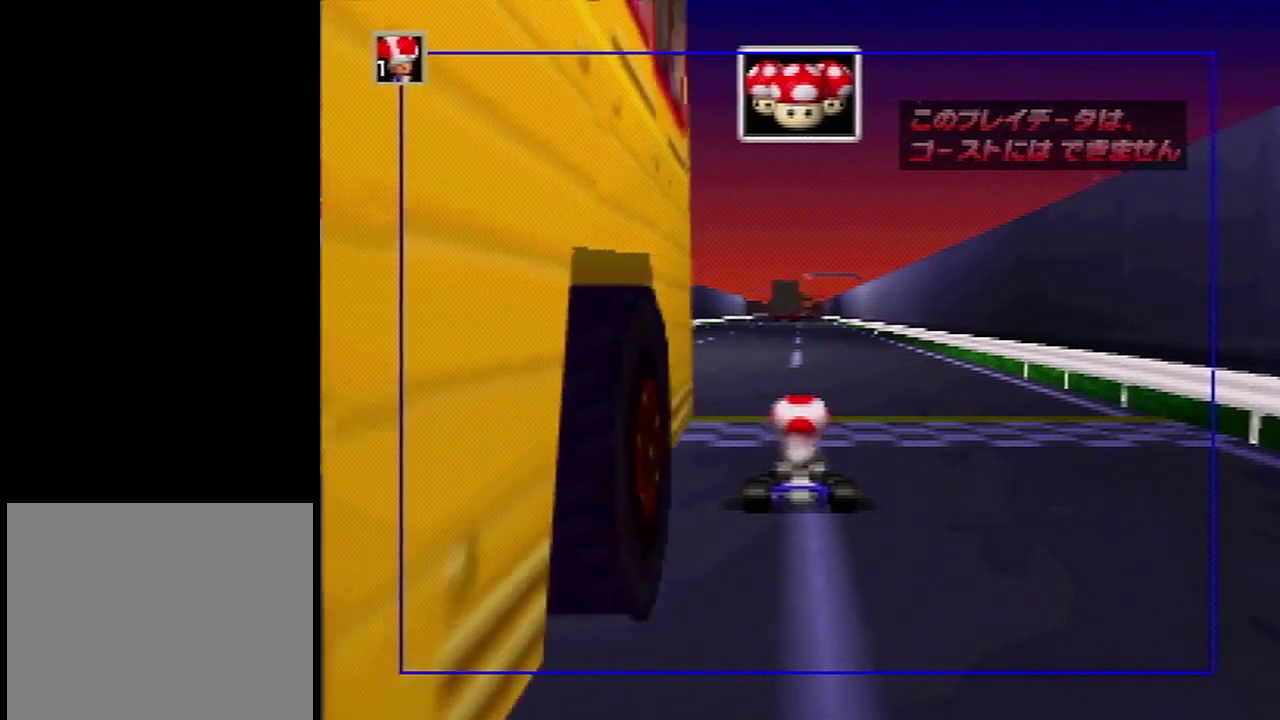
Gameplay with a controller (Nintendo layout); each line is a JSON object with the inputs held at the frame after it (dt_ms = milliseconds from this image to that frame). "events" lists button and stick changes between this image and that frame as [ms after this image, input, new state], when the widget could be followed in between. Not read: L3 R3.
{"dt_ms": 501, "buttons": [], "left_stick": "right", "events": [[301, "left_stick", "right"]]}
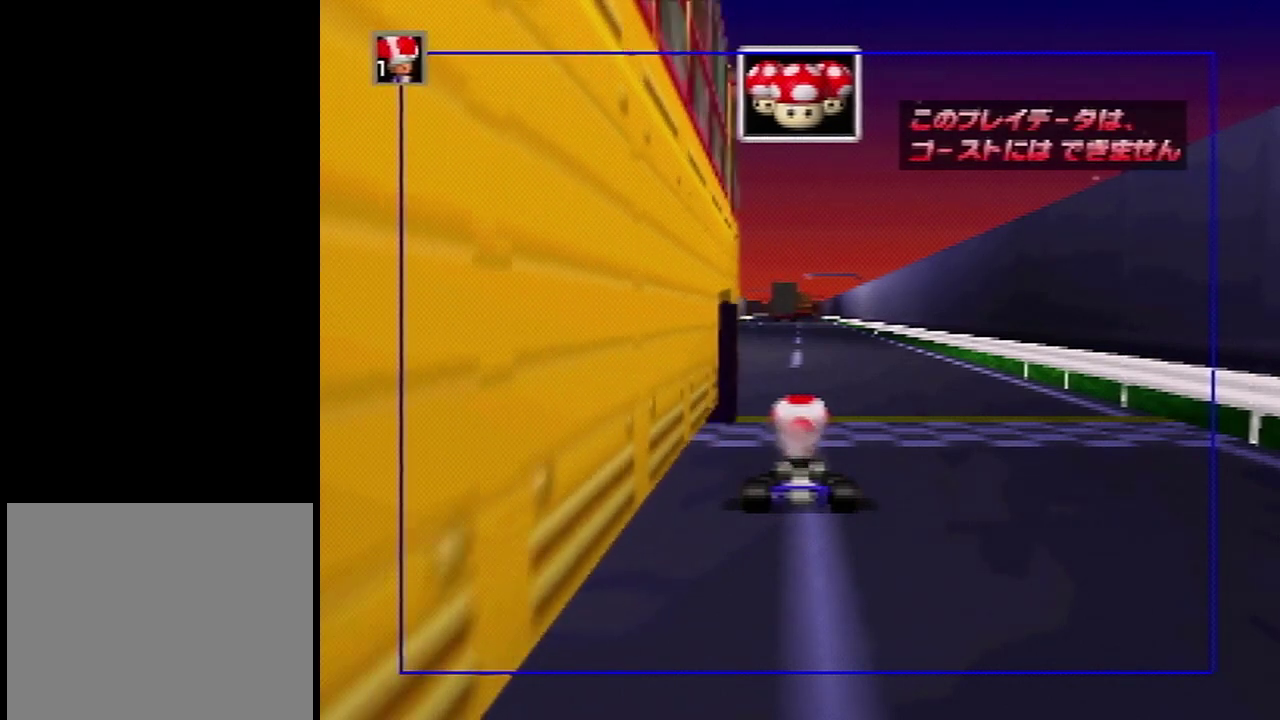
{"dt_ms": 500, "buttons": [], "left_stick": "right", "events": []}
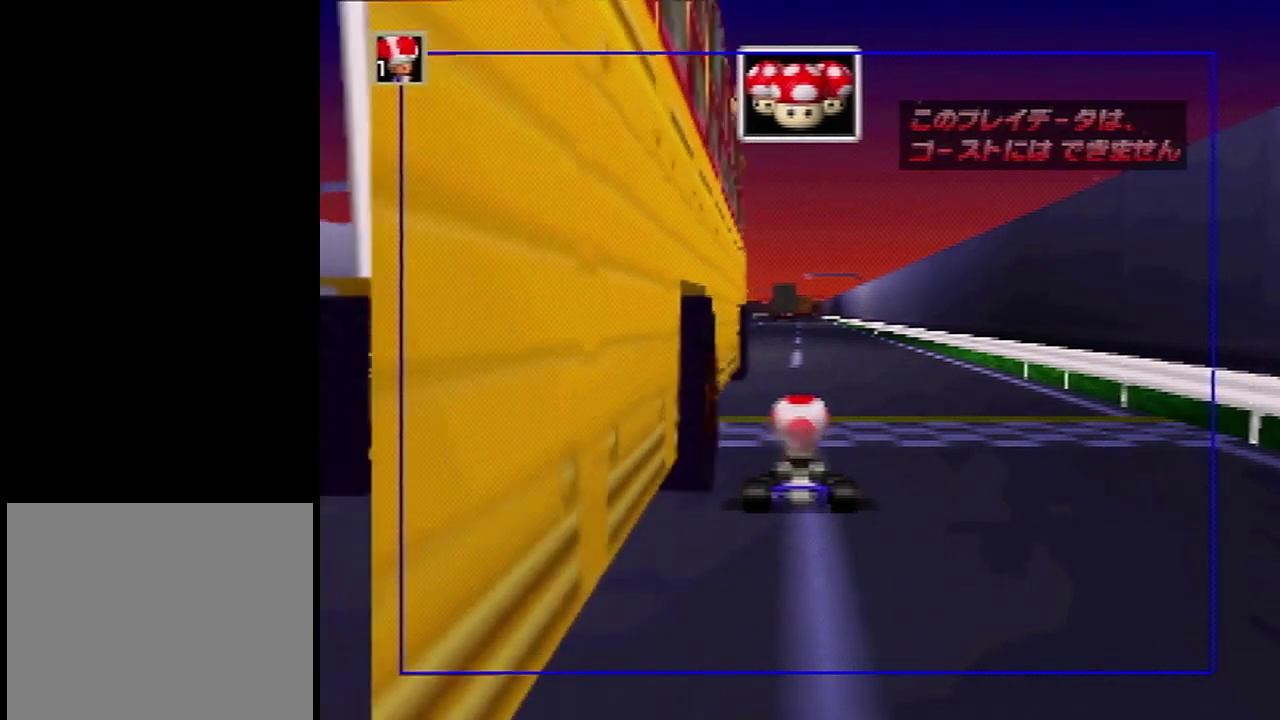
{"dt_ms": 701, "buttons": [], "left_stick": "right", "events": []}
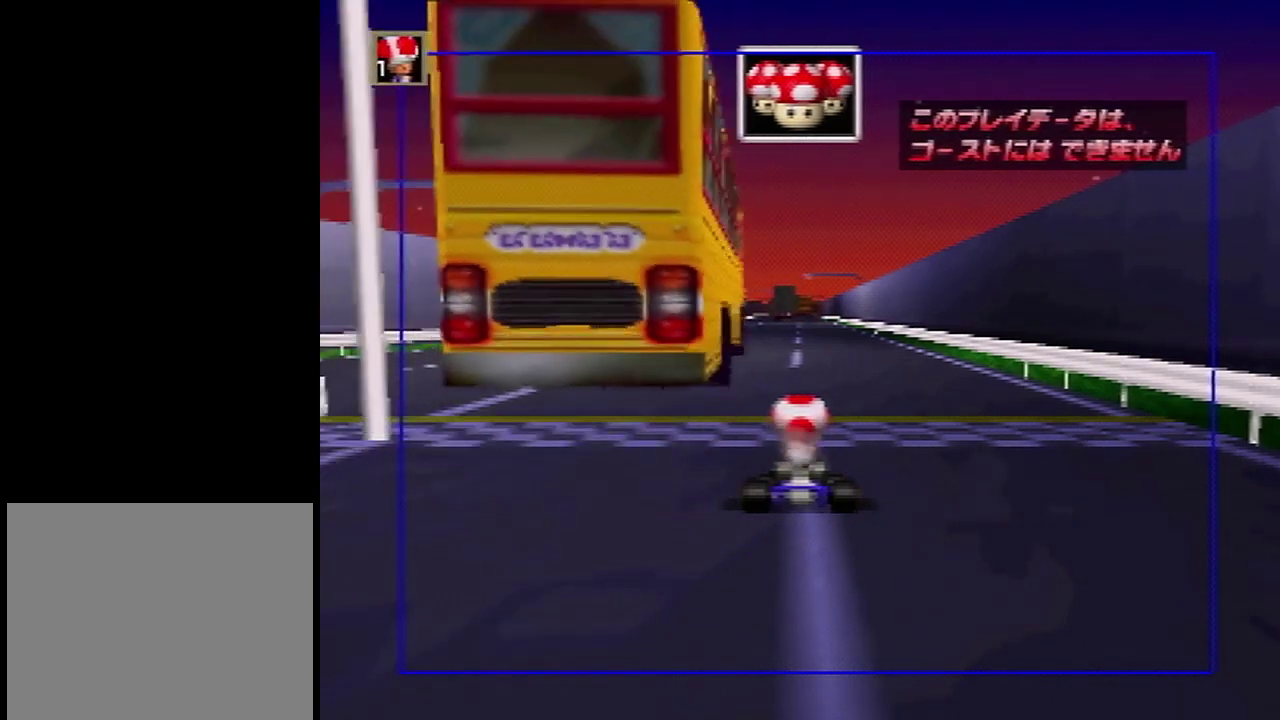
{"dt_ms": 100, "buttons": [], "left_stick": "center", "events": [[33, "left_stick", "center"]]}
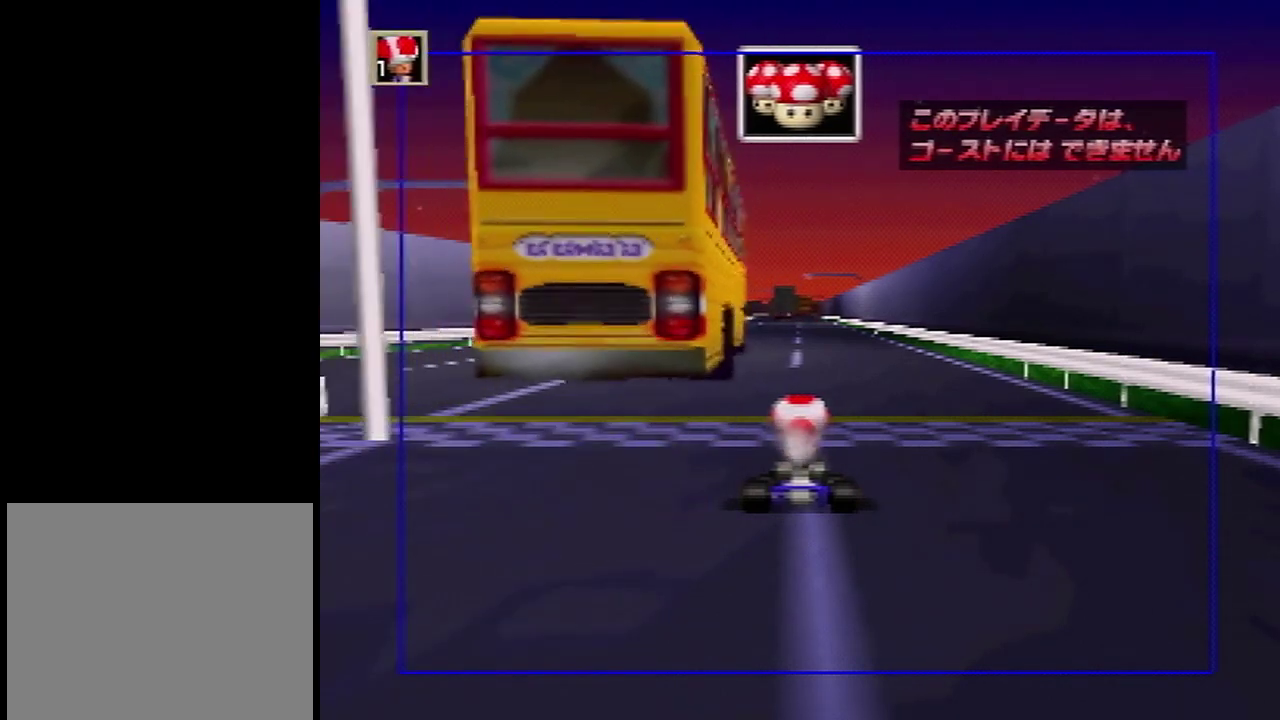
{"dt_ms": 701, "buttons": [], "left_stick": "left", "events": [[501, "left_stick", "left"]]}
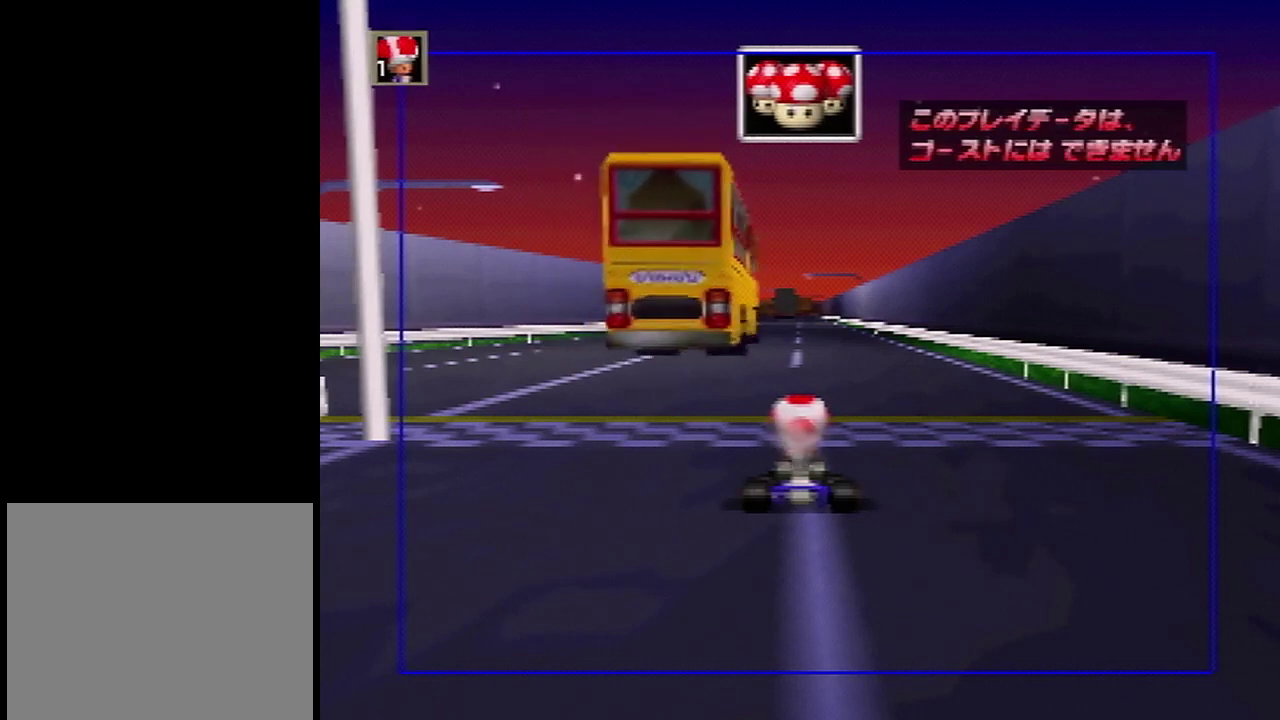
{"dt_ms": 500, "buttons": [], "left_stick": "left", "events": []}
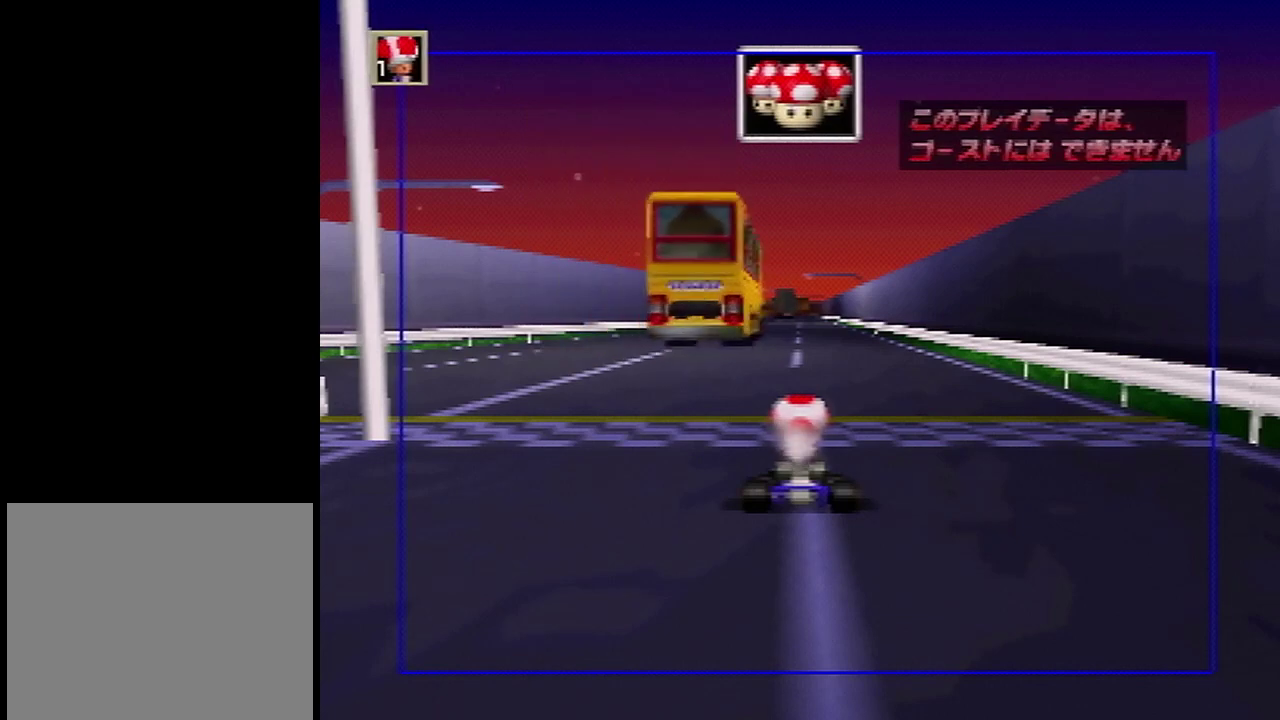
{"dt_ms": 501, "buttons": [], "left_stick": "left", "events": []}
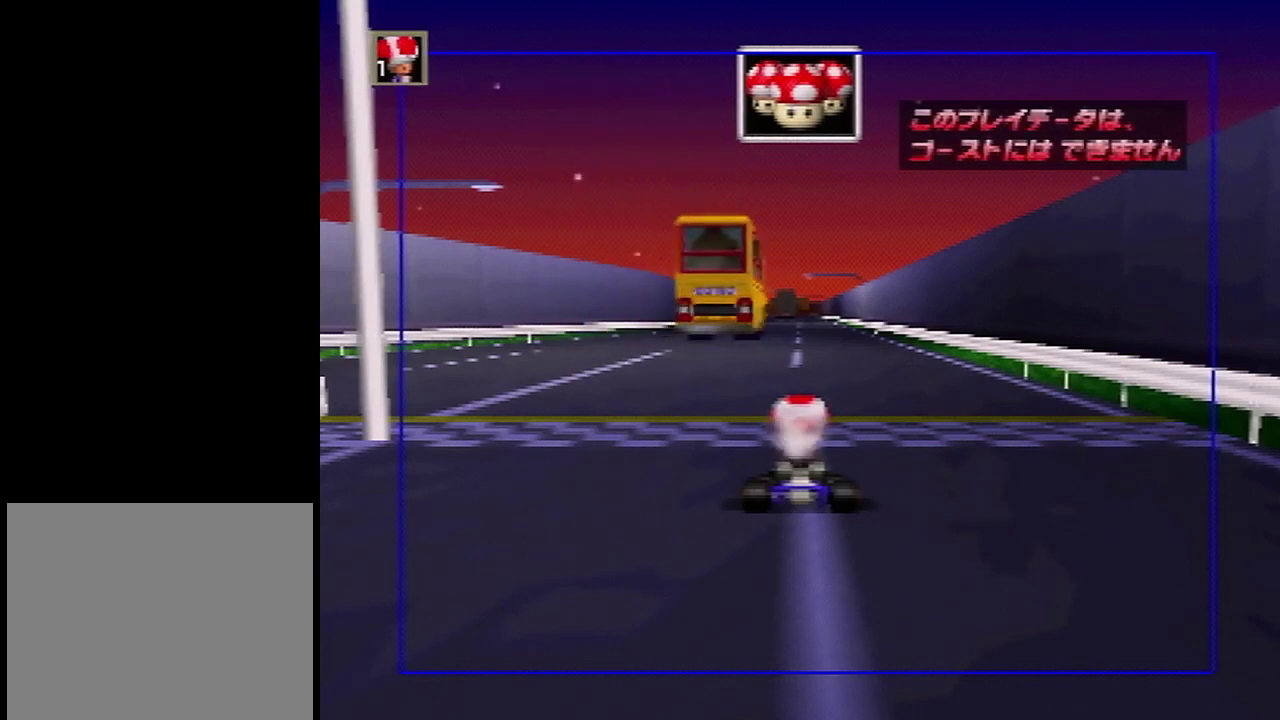
{"dt_ms": 500, "buttons": [], "left_stick": "left", "events": []}
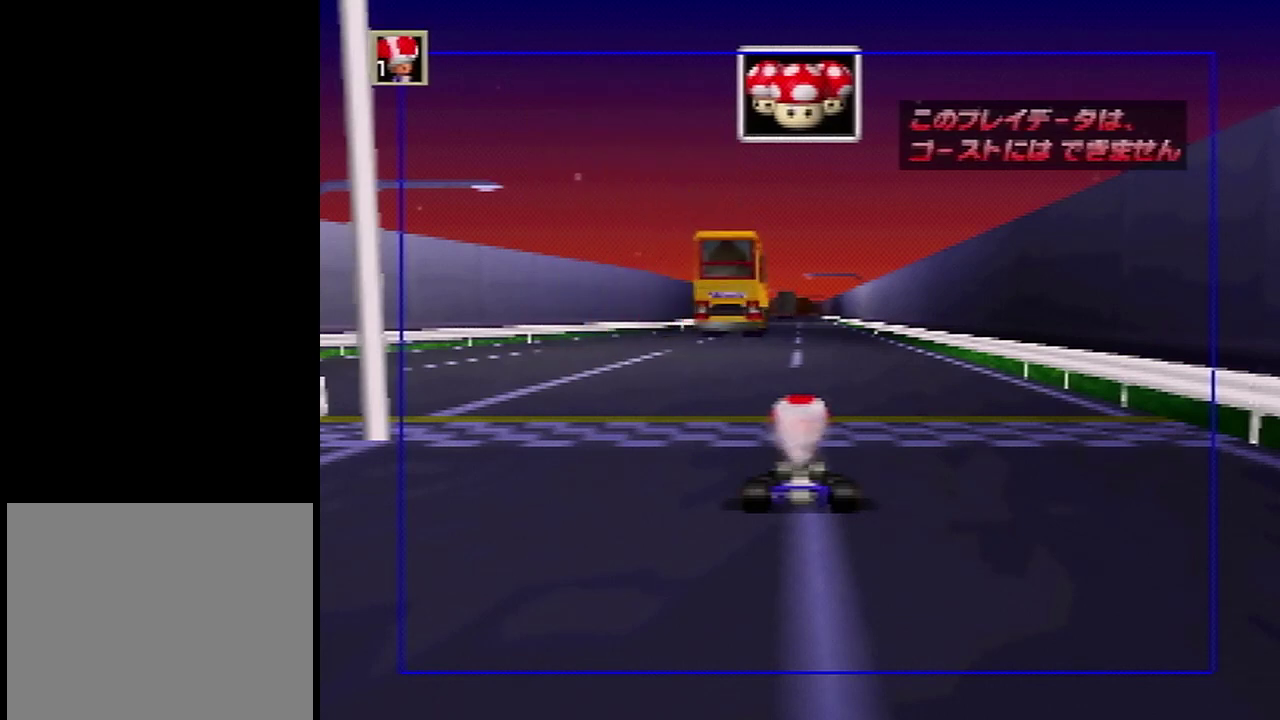
{"dt_ms": 501, "buttons": [], "left_stick": "left", "events": []}
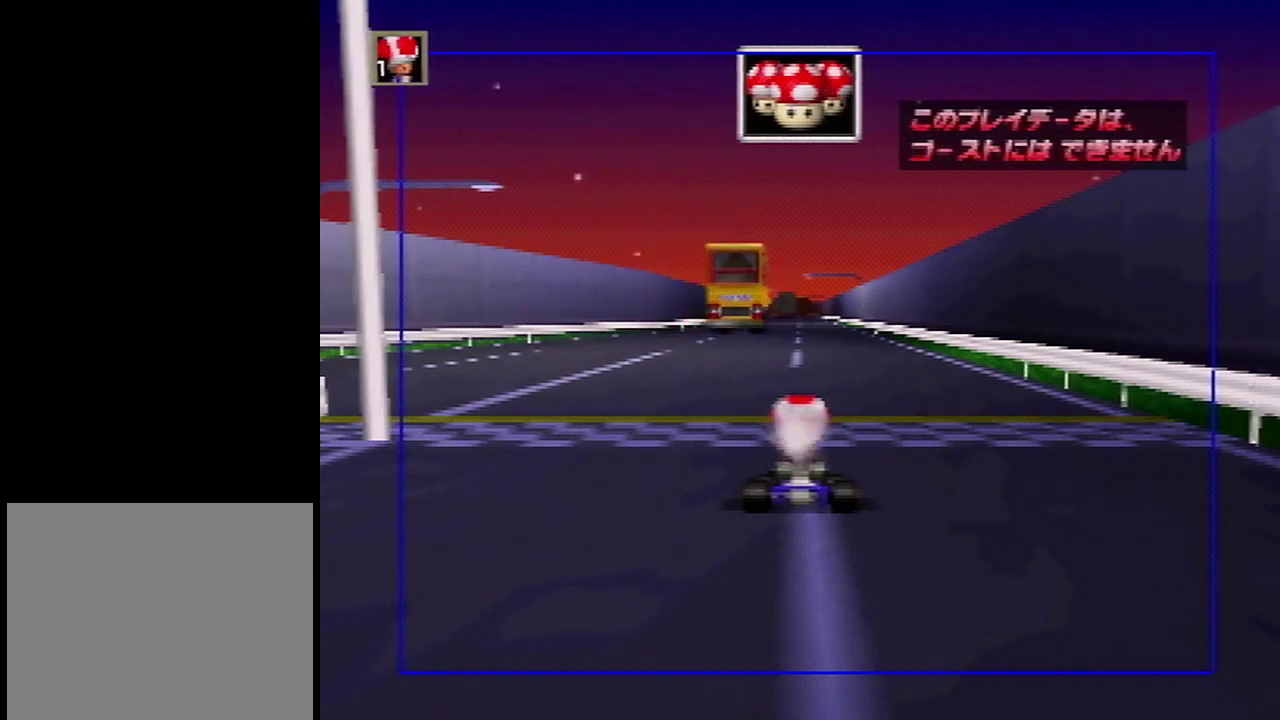
{"dt_ms": 500, "buttons": [], "left_stick": "left", "events": []}
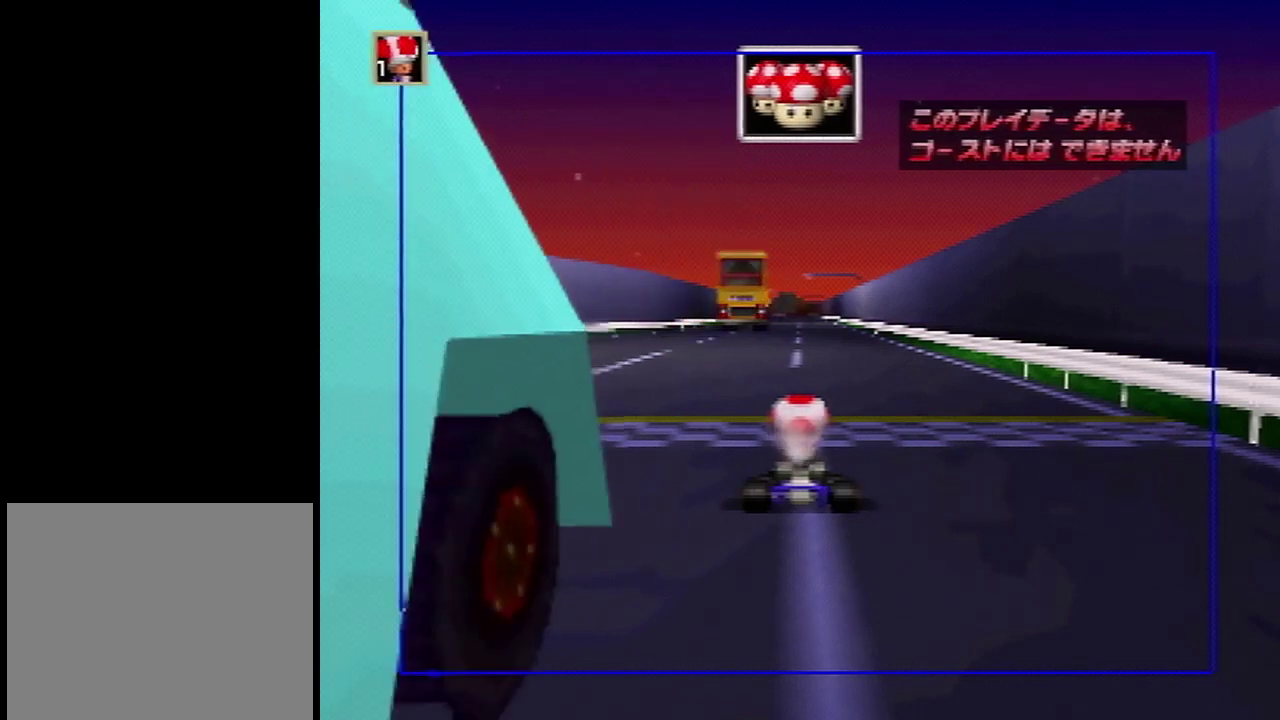
{"dt_ms": 501, "buttons": [], "left_stick": "left", "events": []}
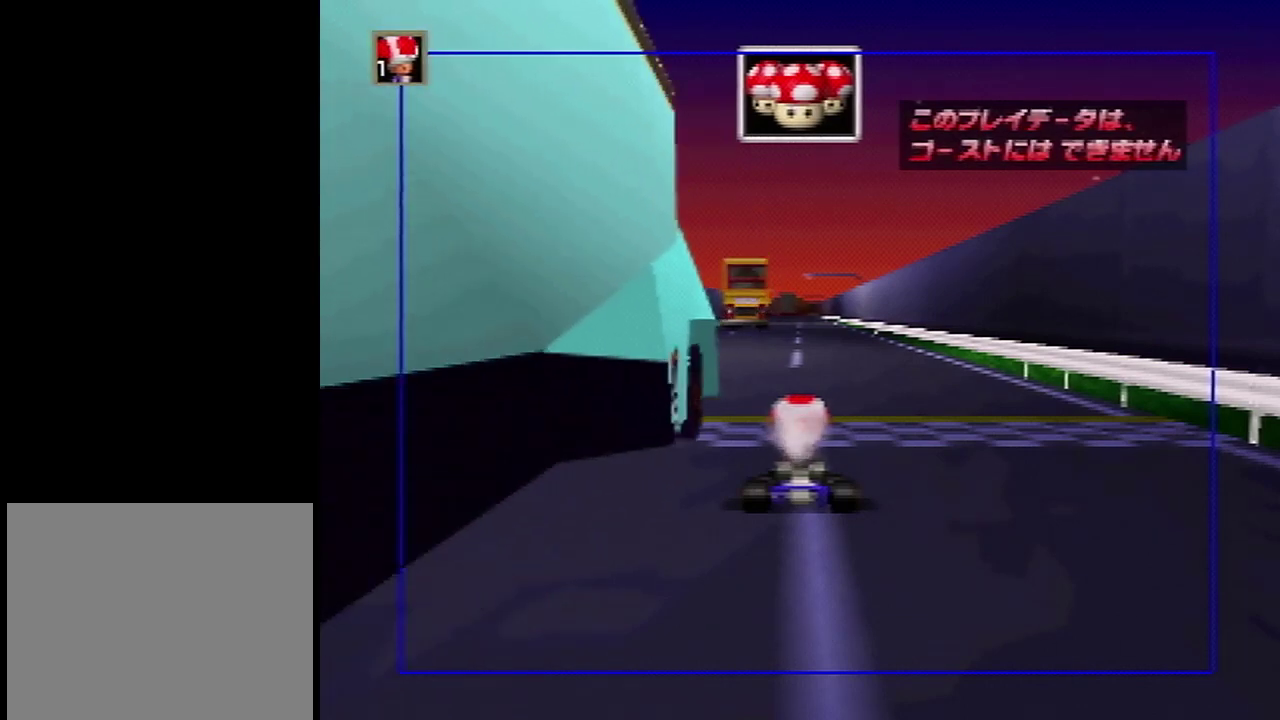
{"dt_ms": 500, "buttons": [], "left_stick": "left", "events": []}
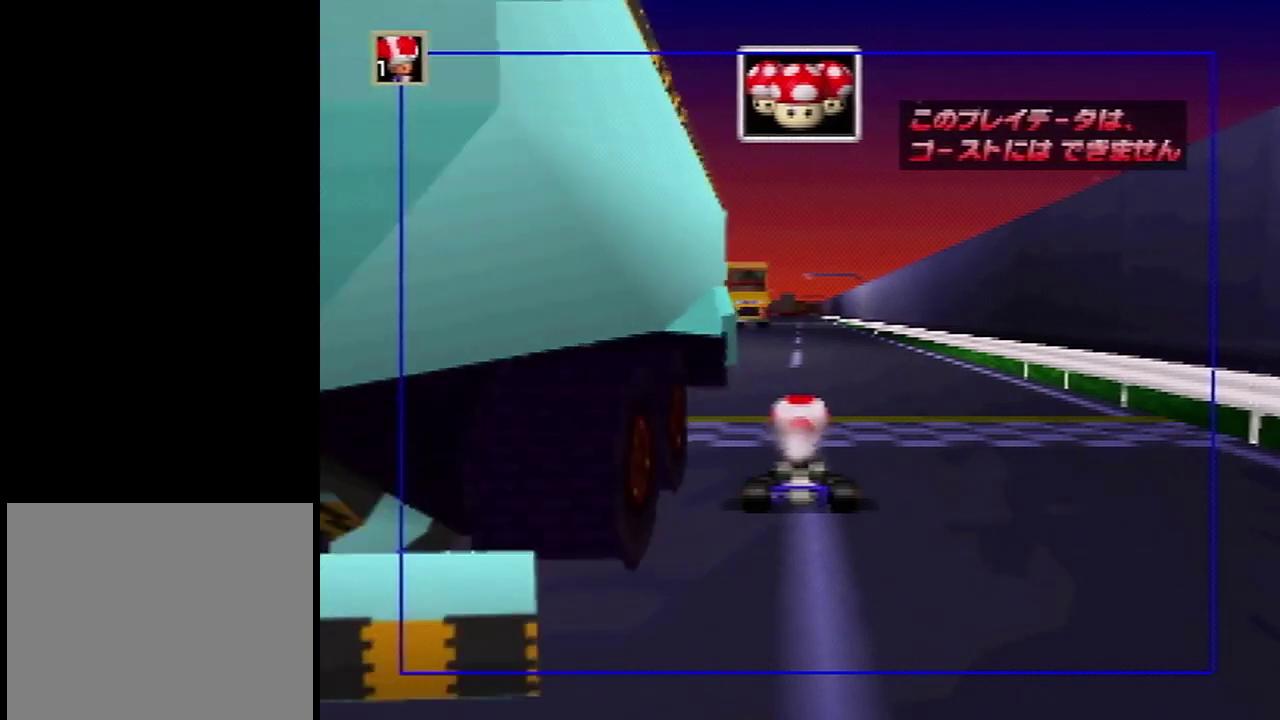
{"dt_ms": 501, "buttons": [], "left_stick": "left", "events": []}
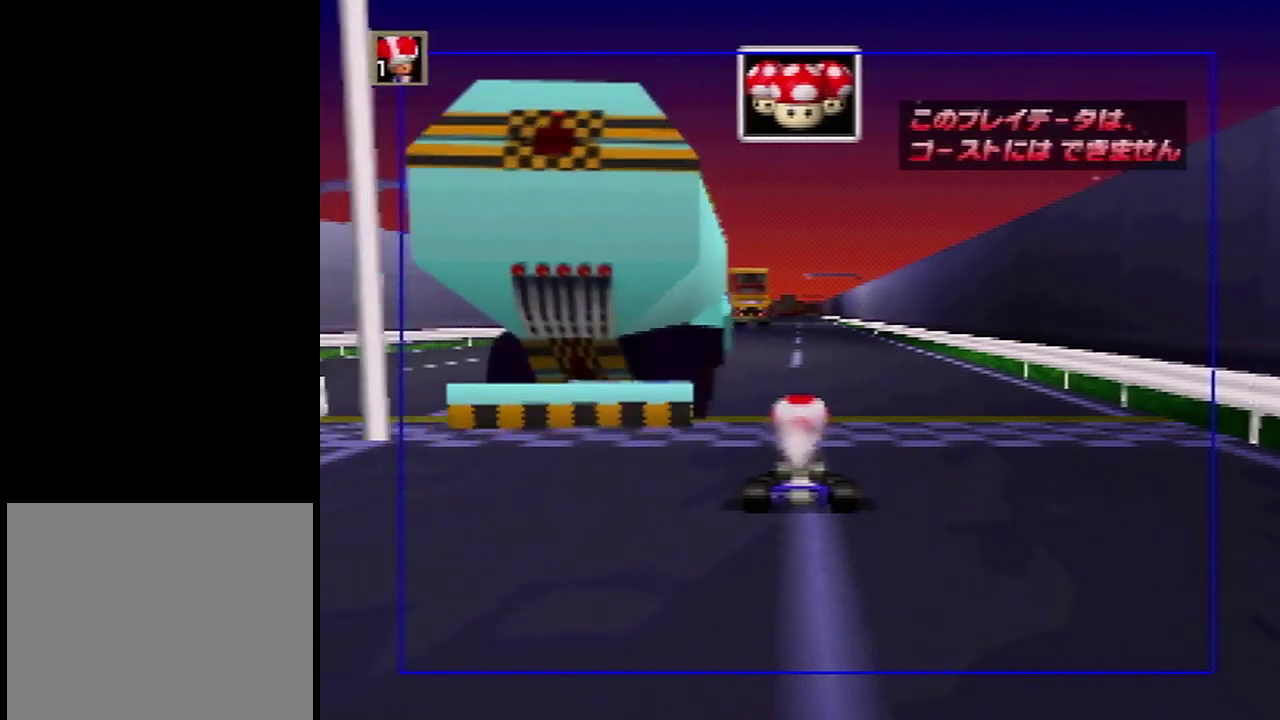
{"dt_ms": 500, "buttons": [], "left_stick": "left", "events": []}
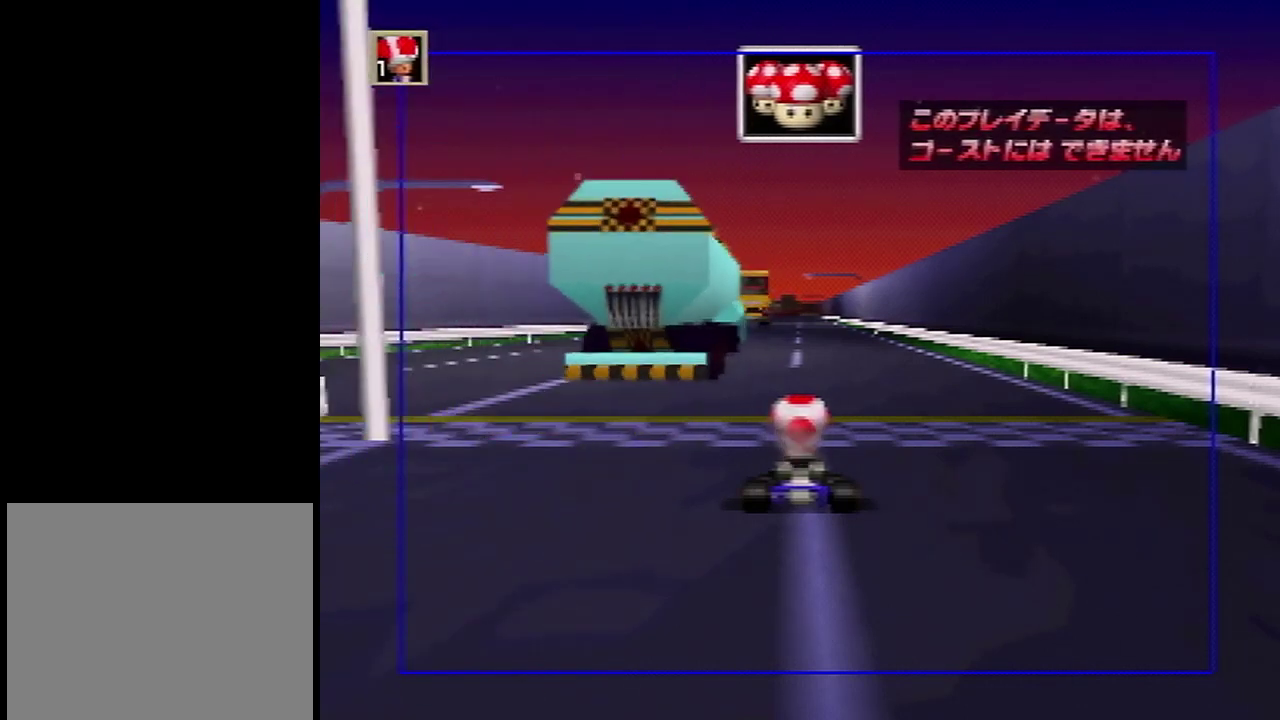
{"dt_ms": 501, "buttons": [], "left_stick": "left", "events": []}
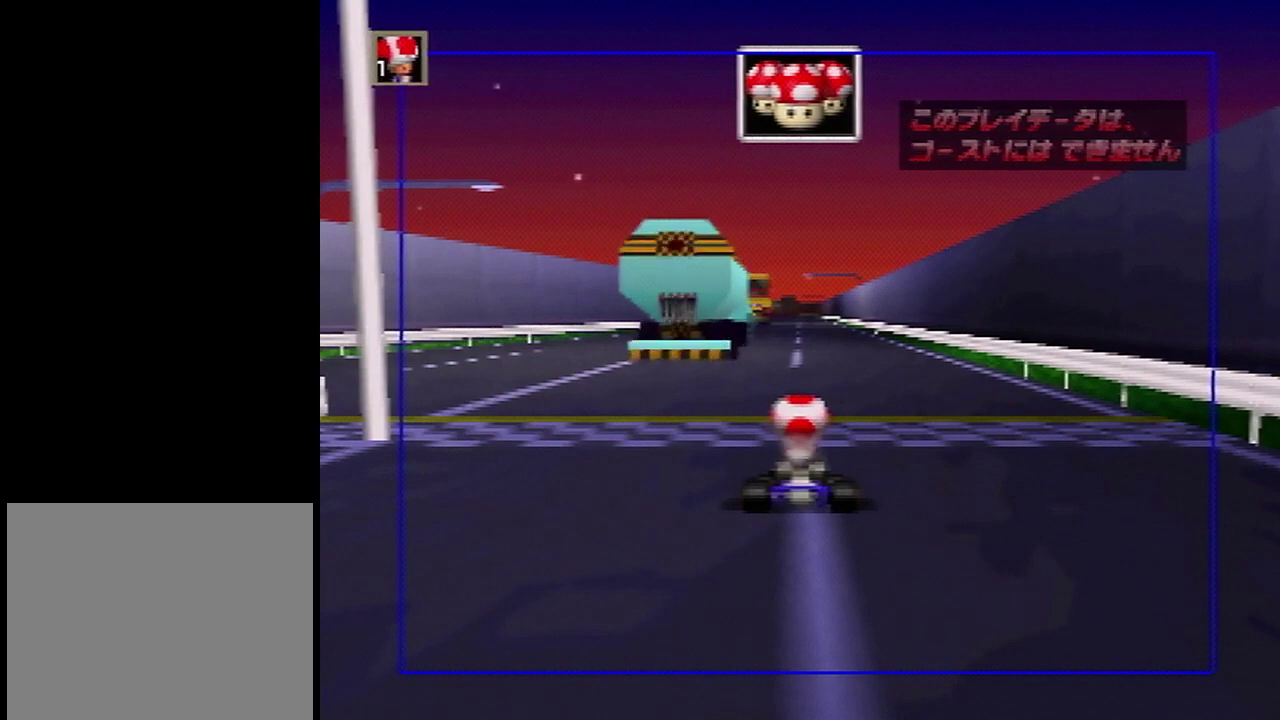
{"dt_ms": 500, "buttons": [], "left_stick": "left", "events": []}
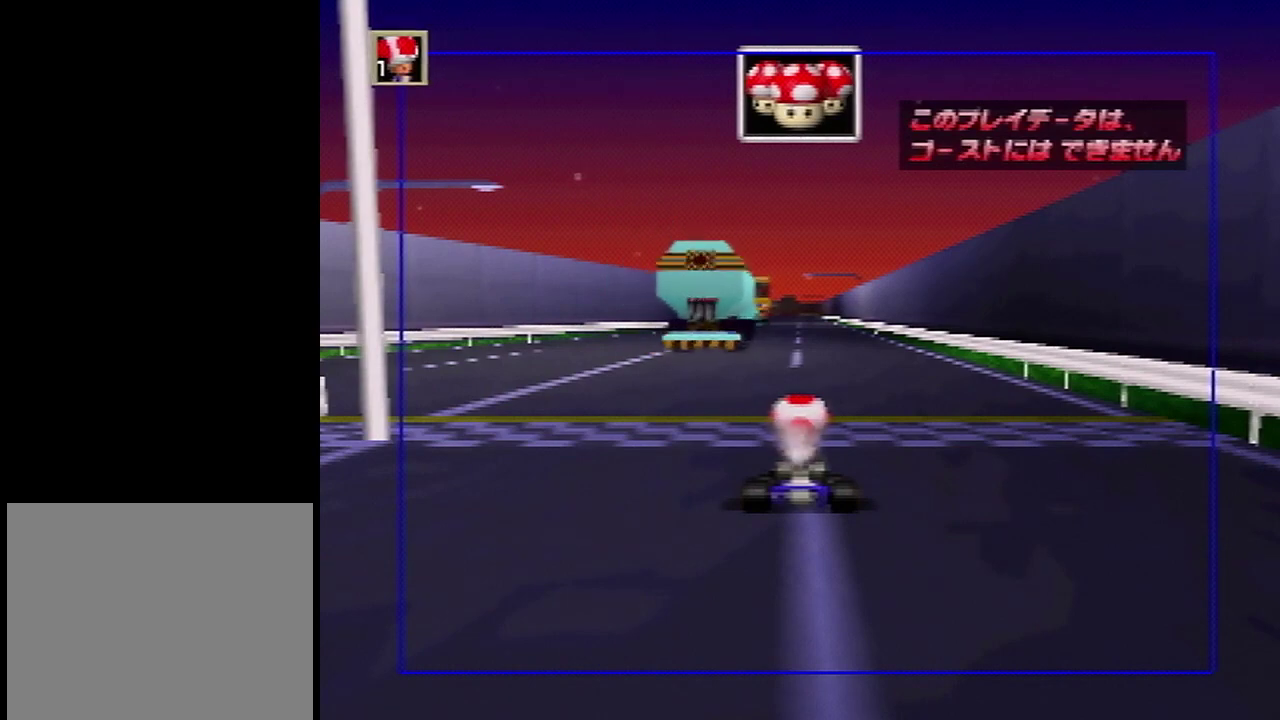
{"dt_ms": 501, "buttons": [], "left_stick": "left", "events": []}
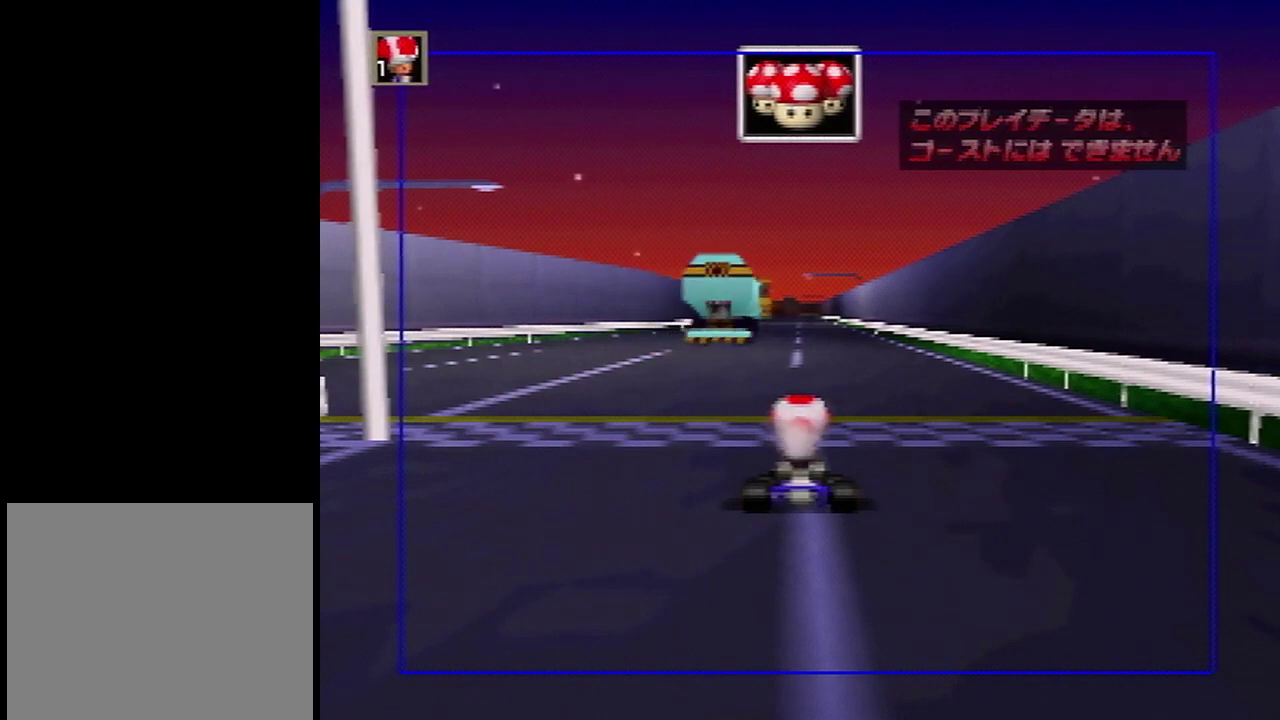
{"dt_ms": 500, "buttons": [], "left_stick": "left", "events": []}
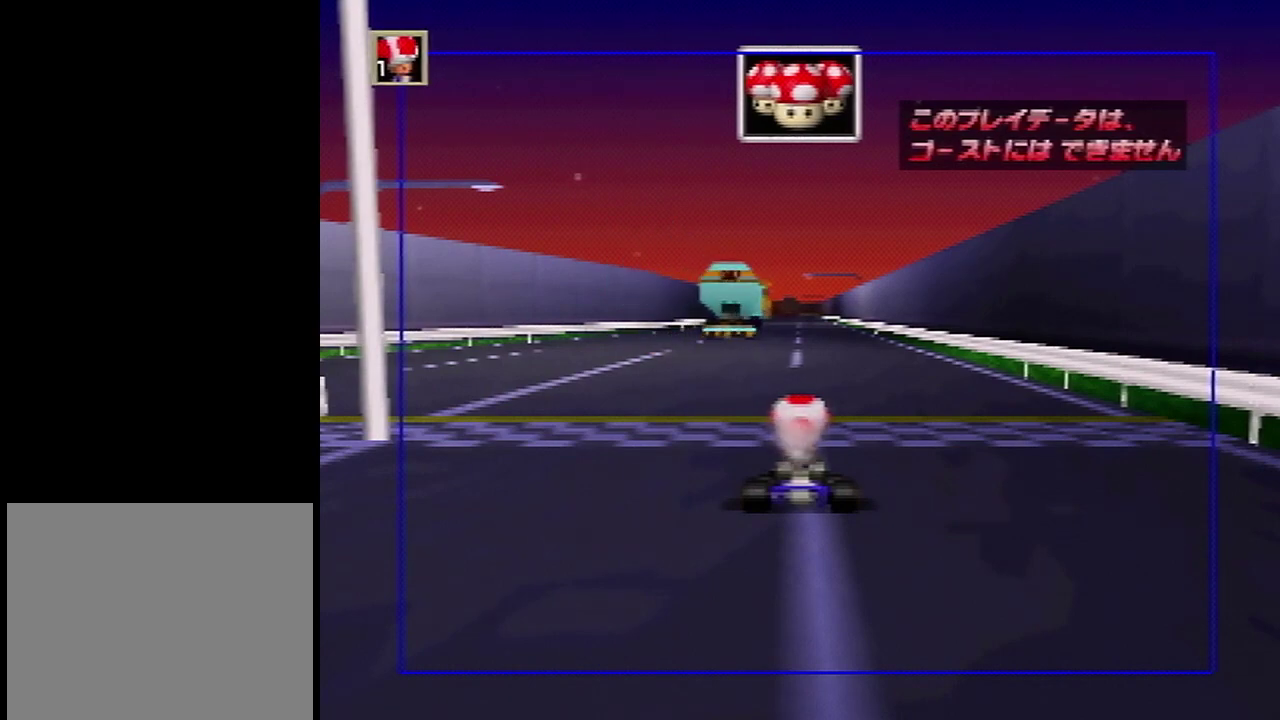
{"dt_ms": 501, "buttons": [], "left_stick": "left", "events": []}
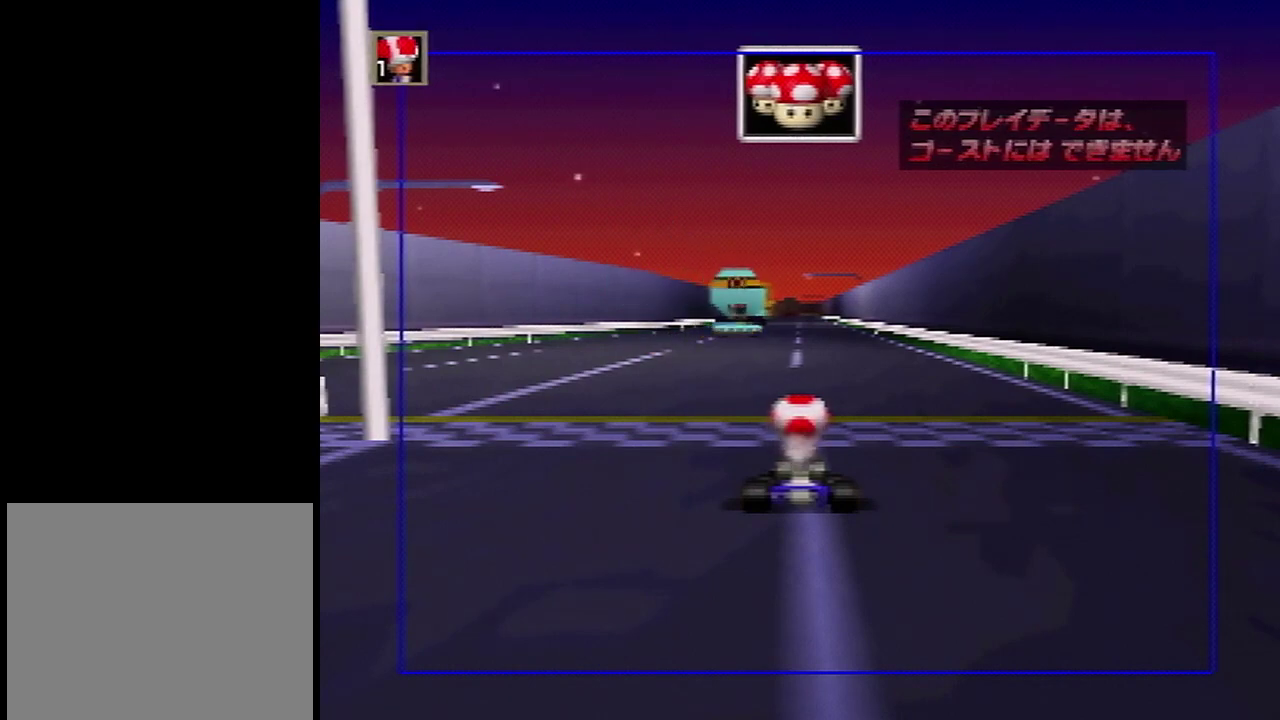
{"dt_ms": 500, "buttons": [], "left_stick": "left", "events": []}
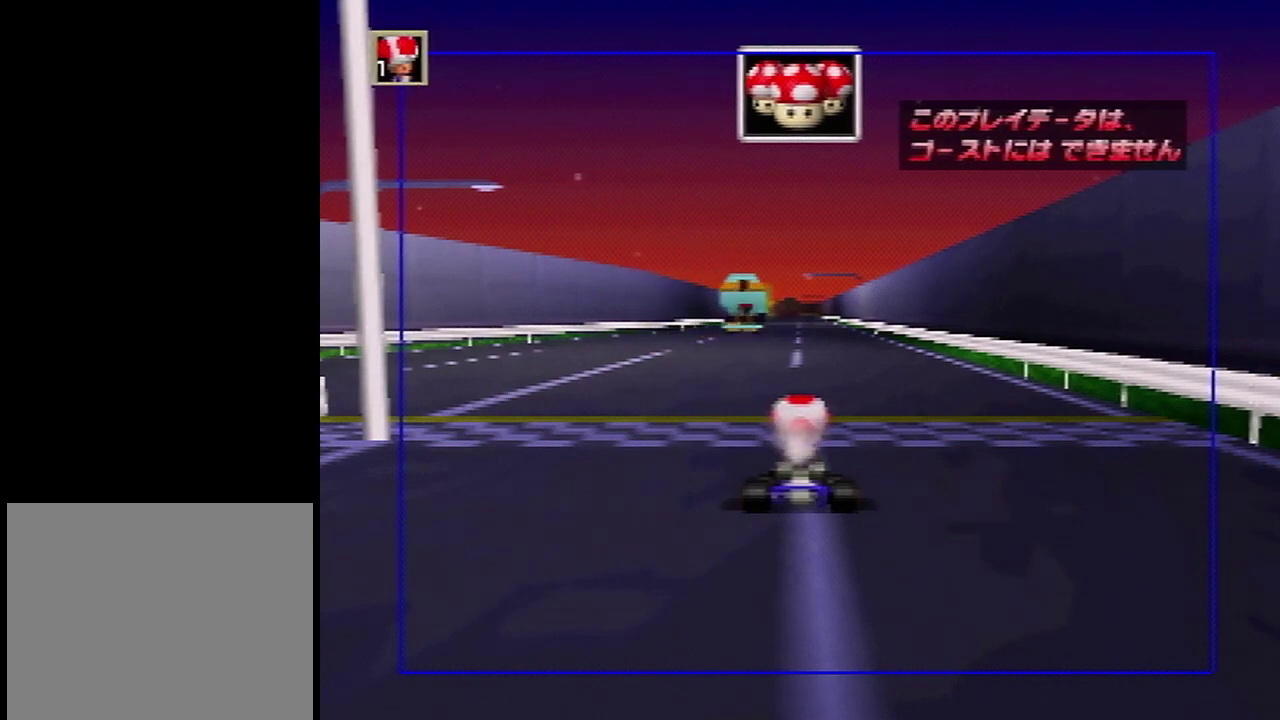
{"dt_ms": 501, "buttons": [], "left_stick": "left", "events": []}
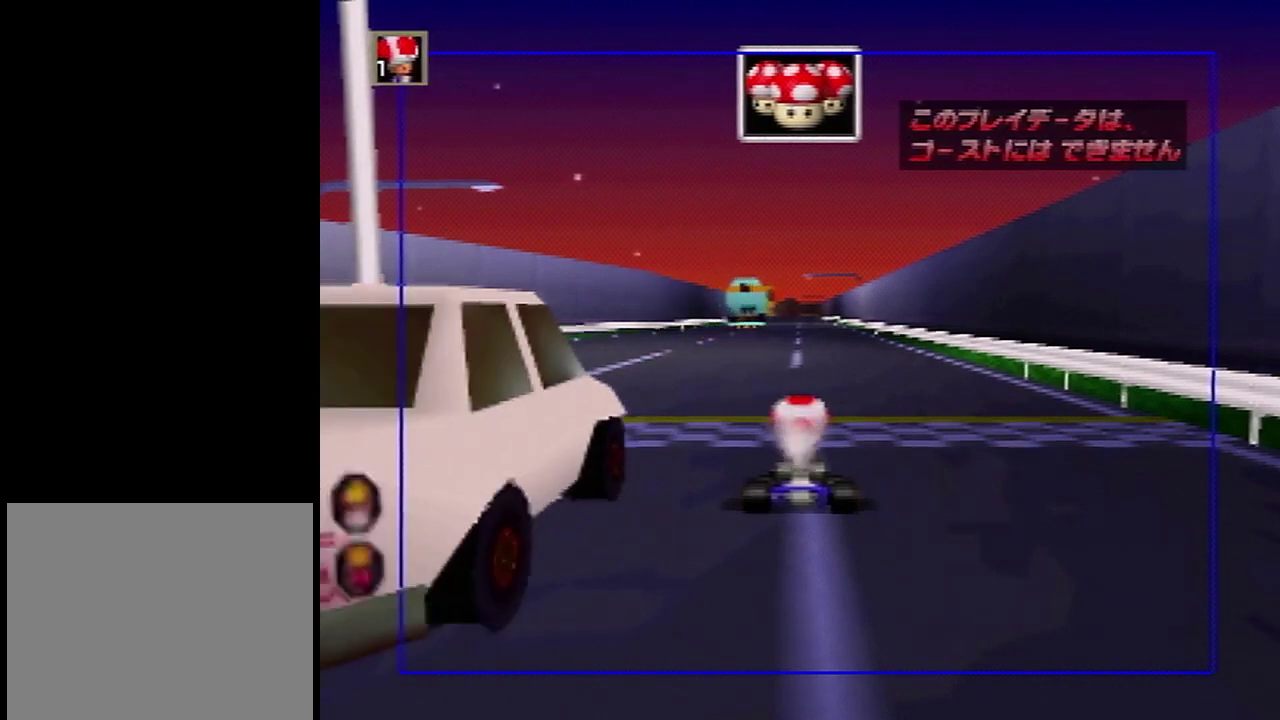
{"dt_ms": 500, "buttons": [], "left_stick": "left", "events": []}
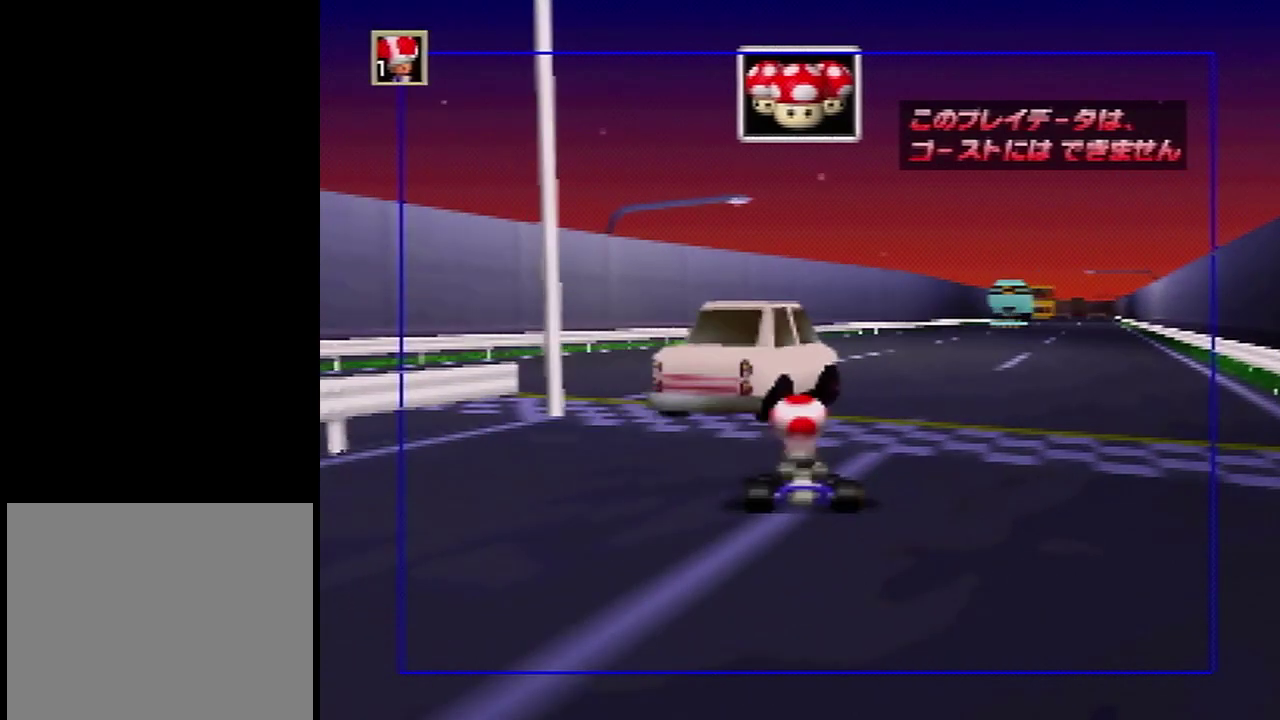
{"dt_ms": 200, "buttons": [], "left_stick": "left", "events": []}
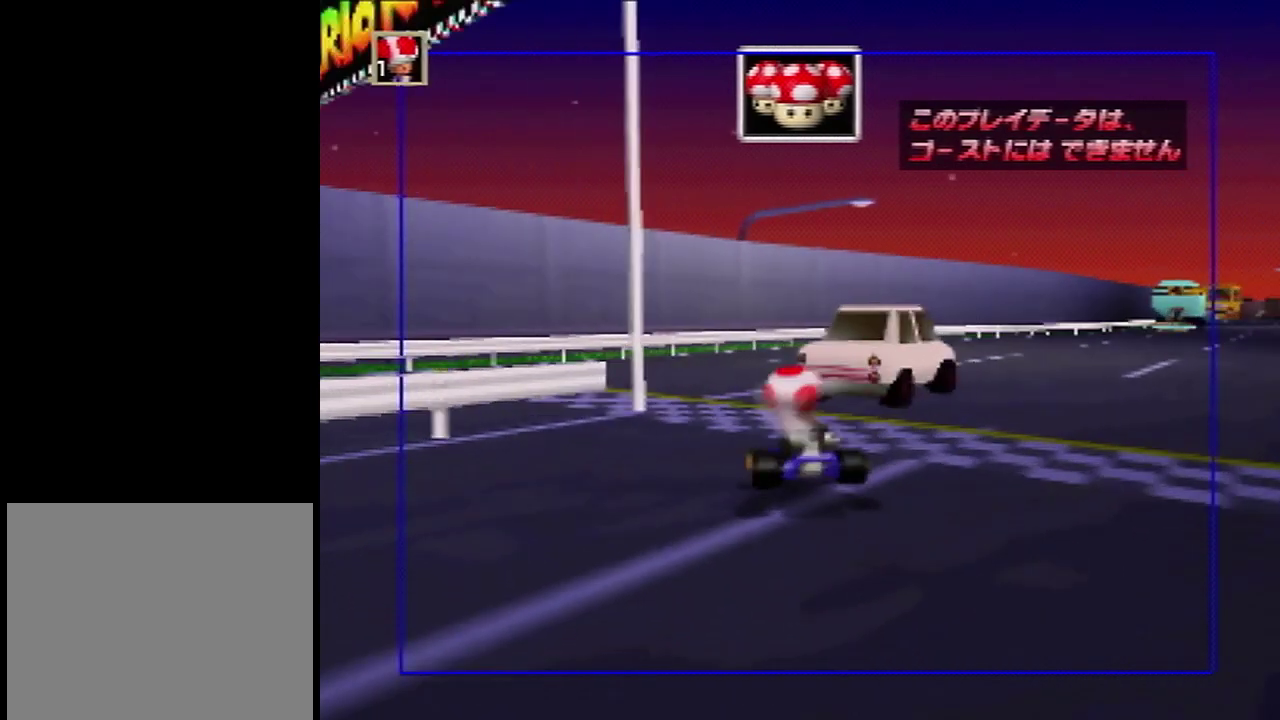
{"dt_ms": 301, "buttons": [], "left_stick": "left", "events": []}
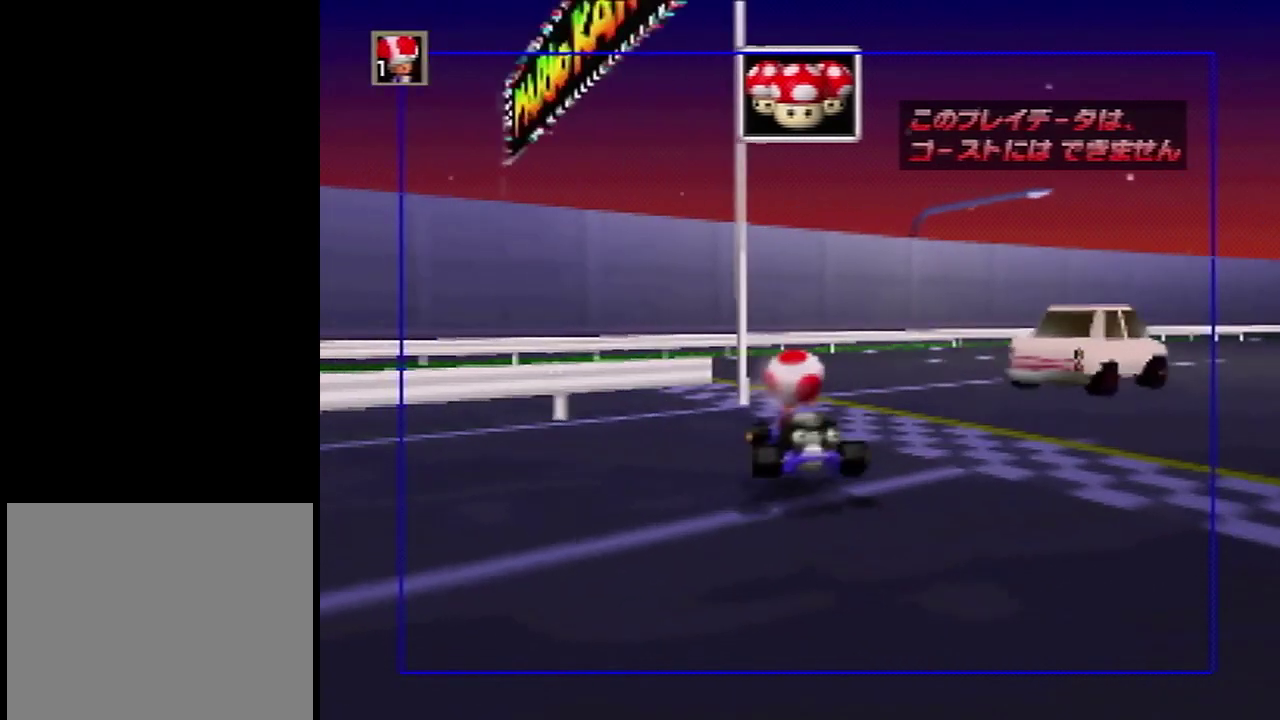
{"dt_ms": 400, "buttons": [], "left_stick": "left", "events": []}
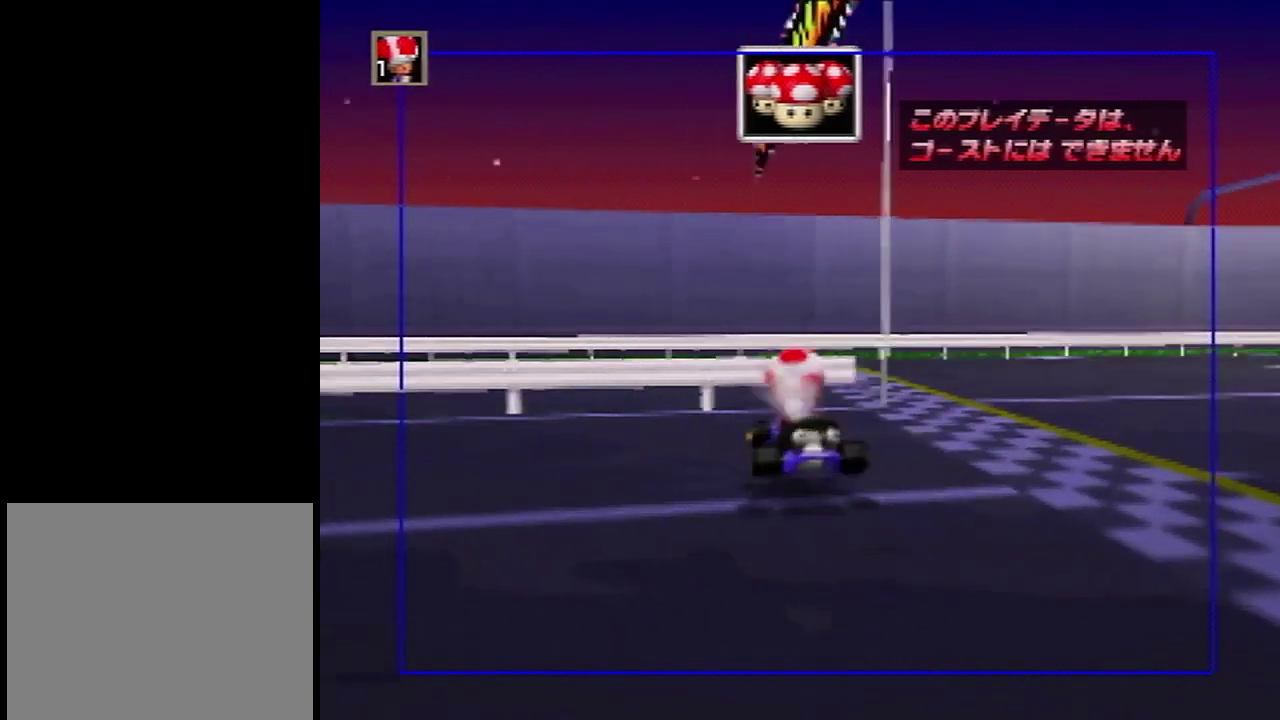
{"dt_ms": 300, "buttons": [], "left_stick": "left", "events": []}
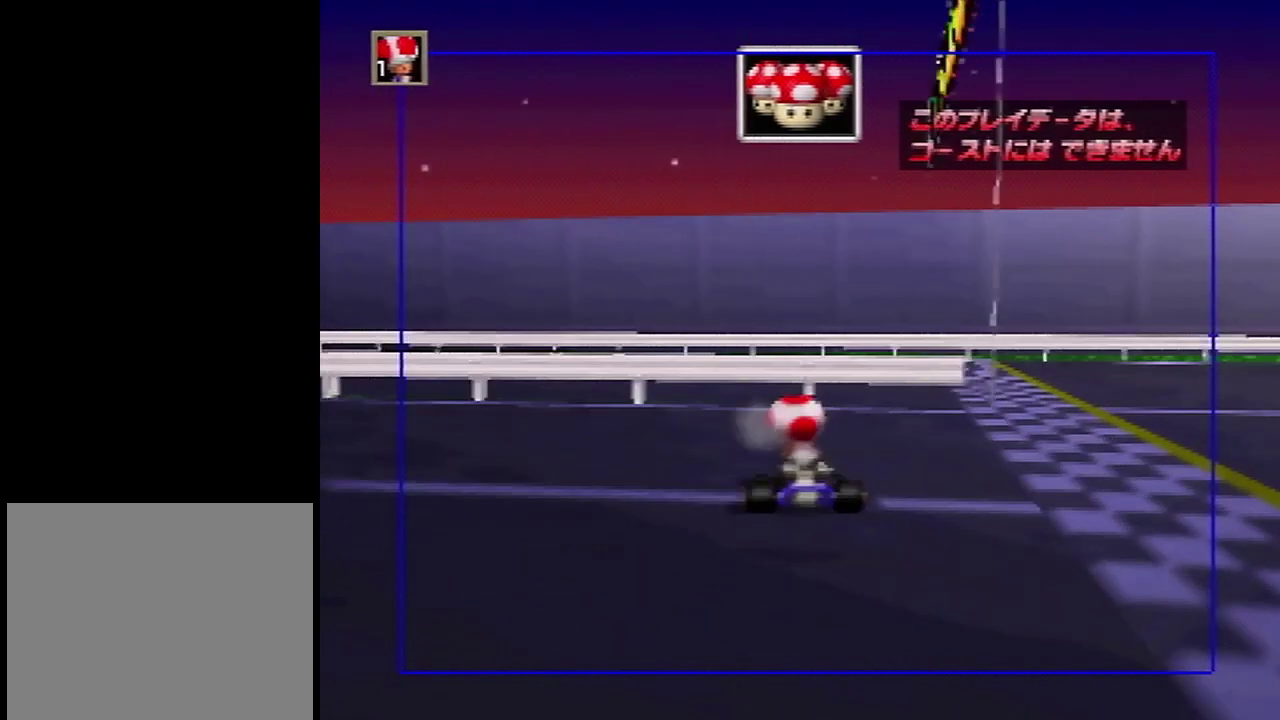
{"dt_ms": 401, "buttons": [], "left_stick": "left", "events": []}
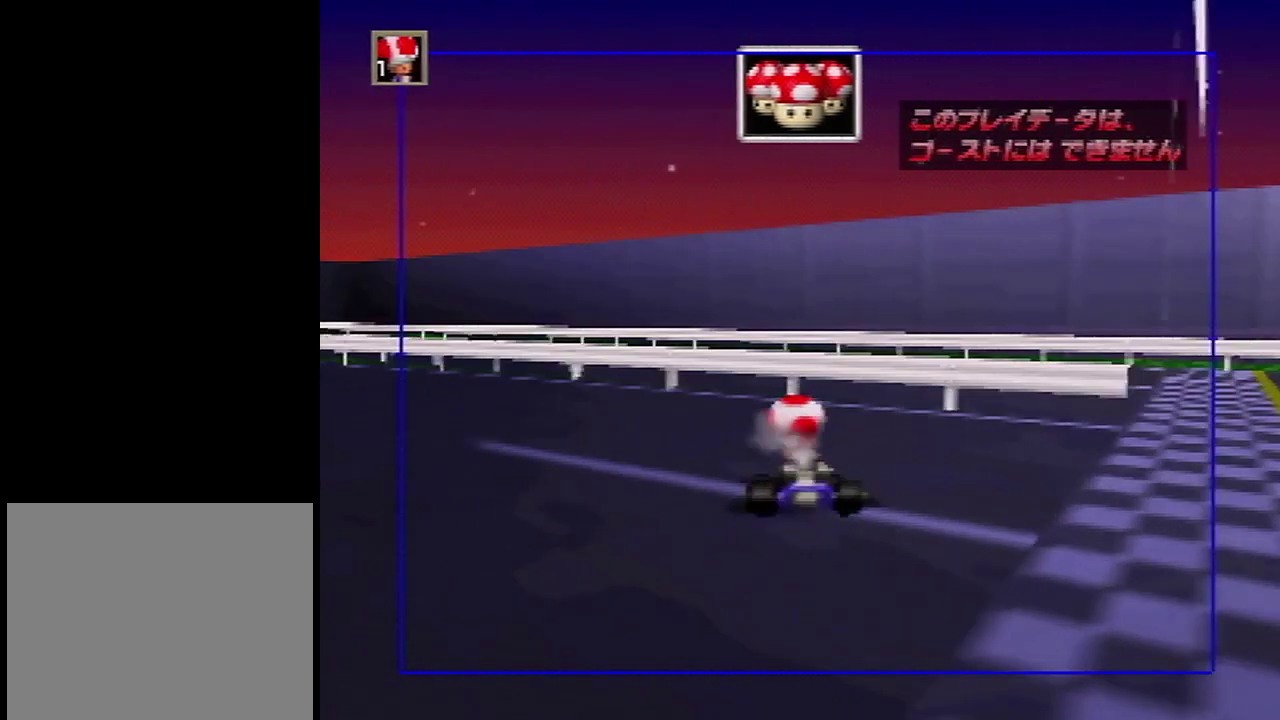
{"dt_ms": 400, "buttons": [], "left_stick": "left", "events": []}
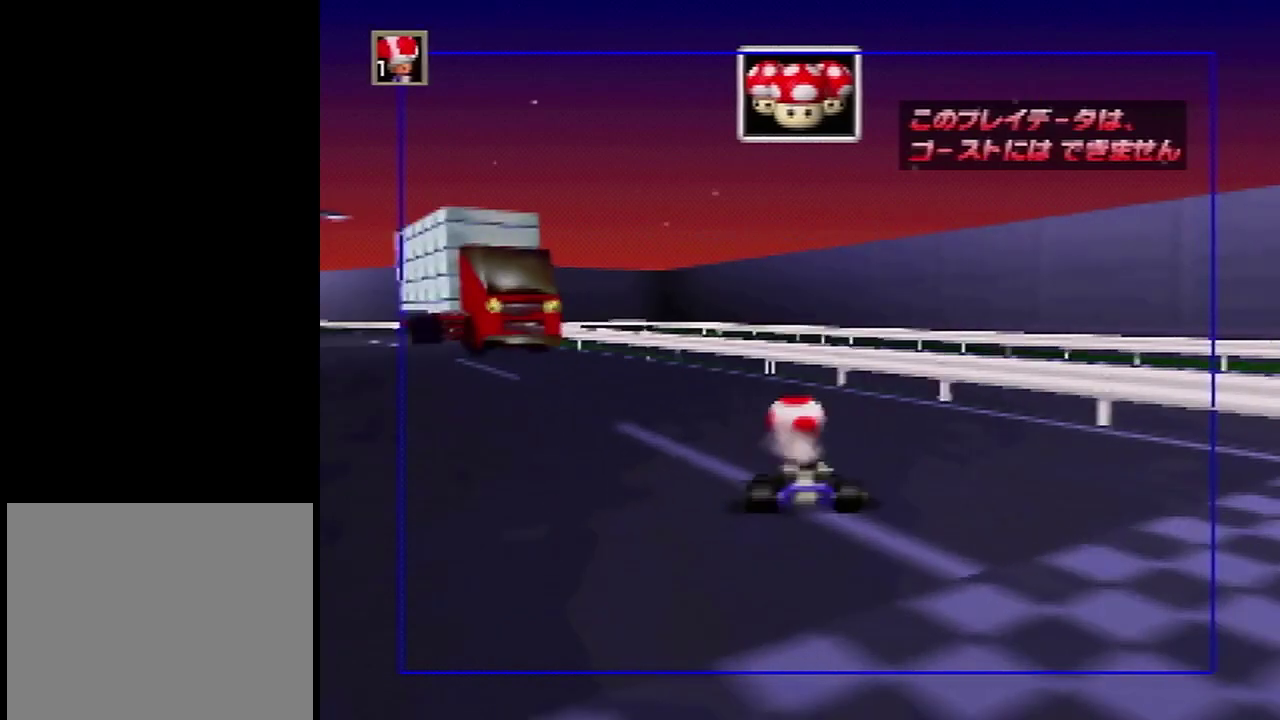
{"dt_ms": 100, "buttons": [], "left_stick": "left", "events": []}
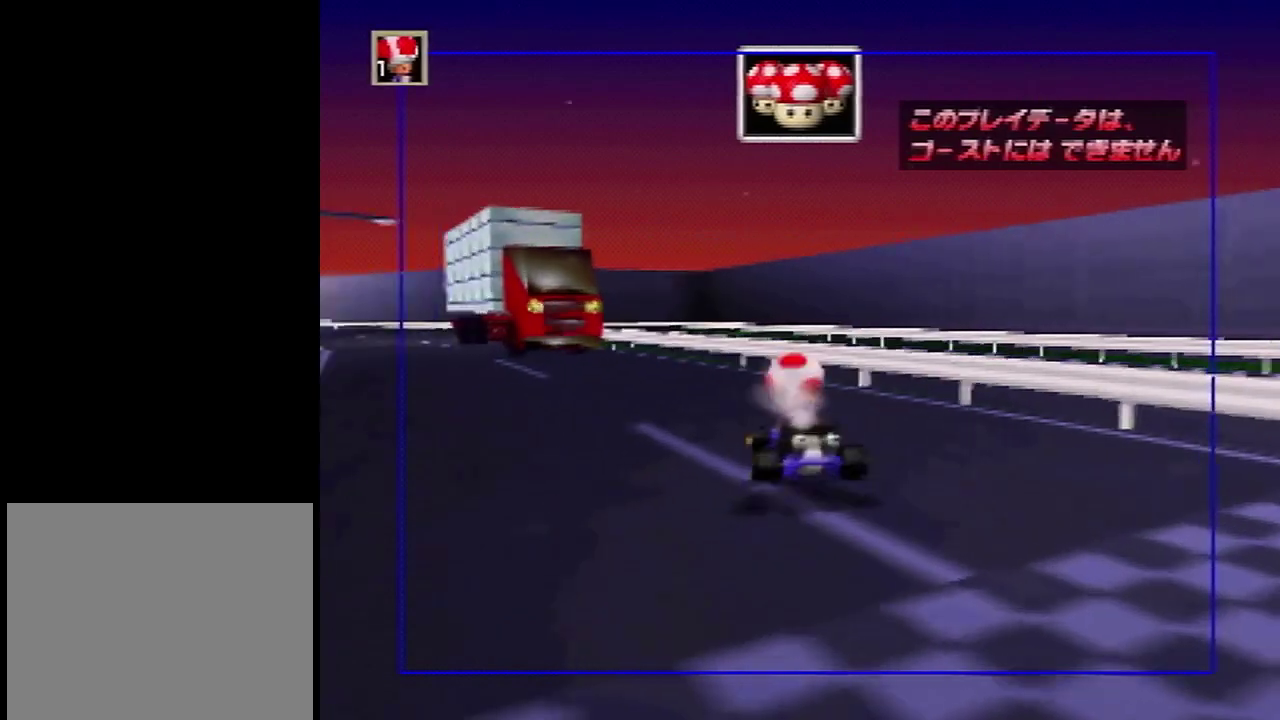
{"dt_ms": 401, "buttons": [], "left_stick": "left", "events": []}
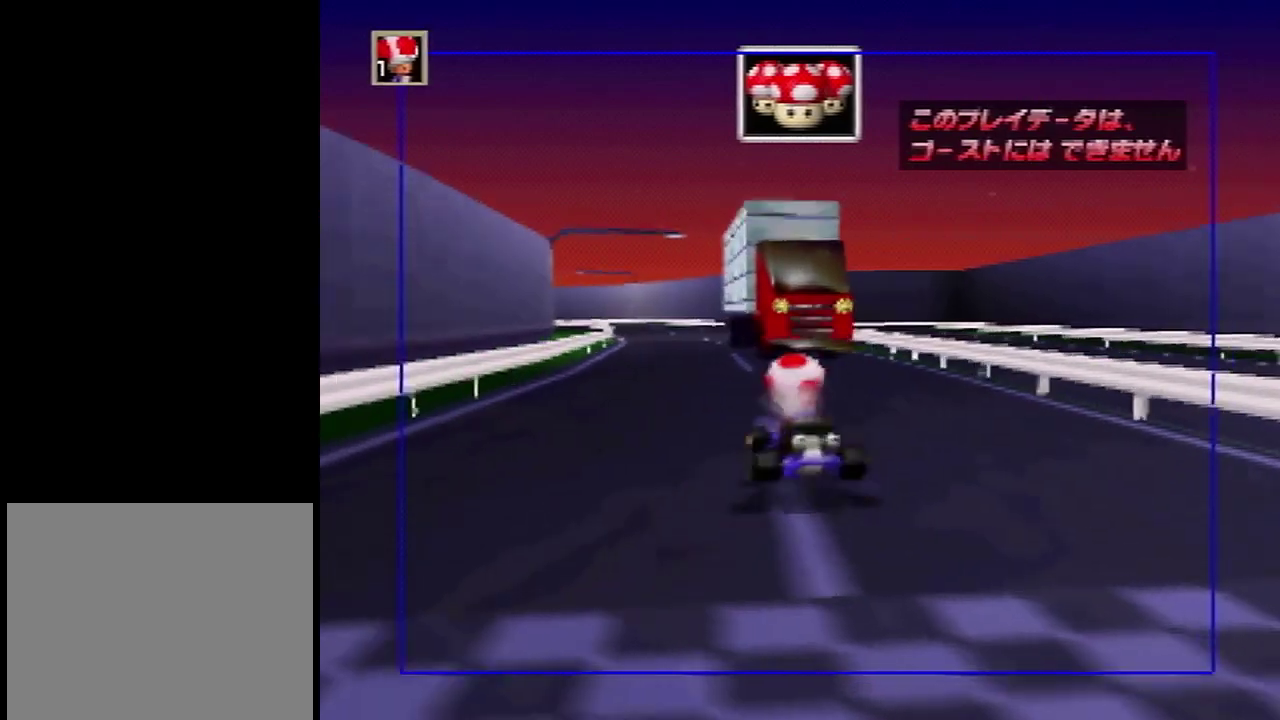
{"dt_ms": 400, "buttons": [], "left_stick": "left", "events": []}